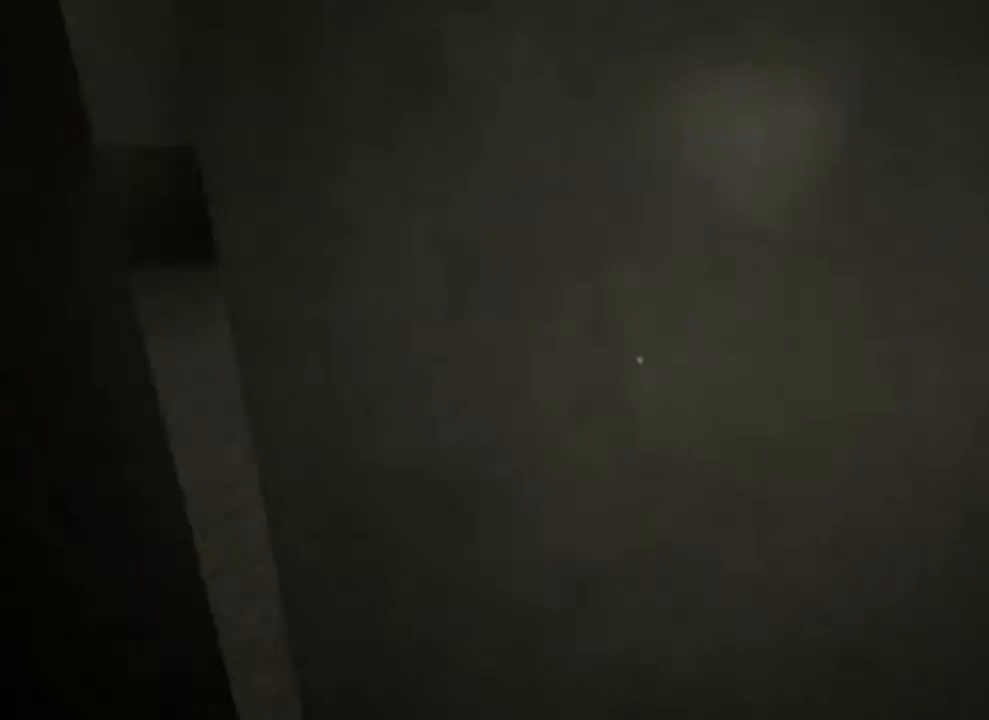
Gameplay with keyboard and mouse; each line is a JSON object with the keys and mouse buttons held at the frame after it. "events" lists presses ("down") and releases ("up") of "1", "2", "3", "4", "5", "a", "alt", "c", "ctrl", "d", "e", "f", "q", "r", "s", "shift", "space", "tab", "v", "w", "x", "z", "mouse_left", "mouse_middle", "mouse_right", "mouse_wheel_up" and "mouse_wheel_down" between this image and that frame as [ms after this image, input, new state], when the widget could be followed in between. "mouse_left", "mouse_middle", "mouse_right", "mouse_wheel_up", "mouse_wheel_down" = the "left", "middle", "right", "wheel_up", "wheel_down" buttons of the "mouse" list. No other keys are recorded. Mouse movement is not recorded.
{"keys": ["d", "shift", "w"], "mouse": ["left"], "events": [[100, "w", "down"], [167, "d", "down"]]}
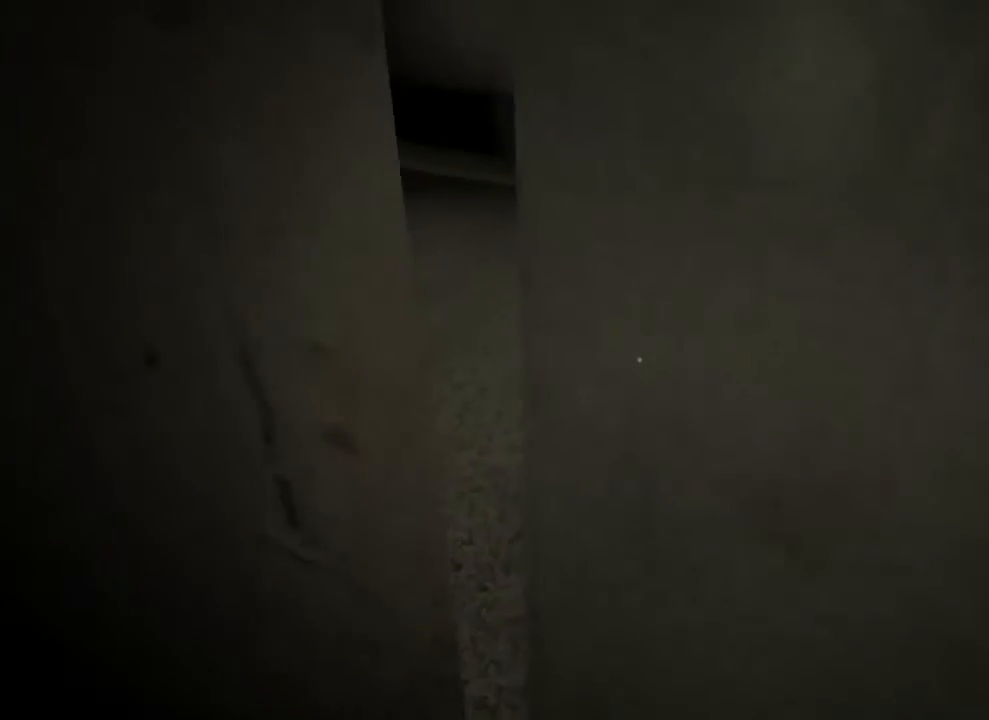
{"keys": ["d", "shift", "w"], "mouse": ["left"], "events": []}
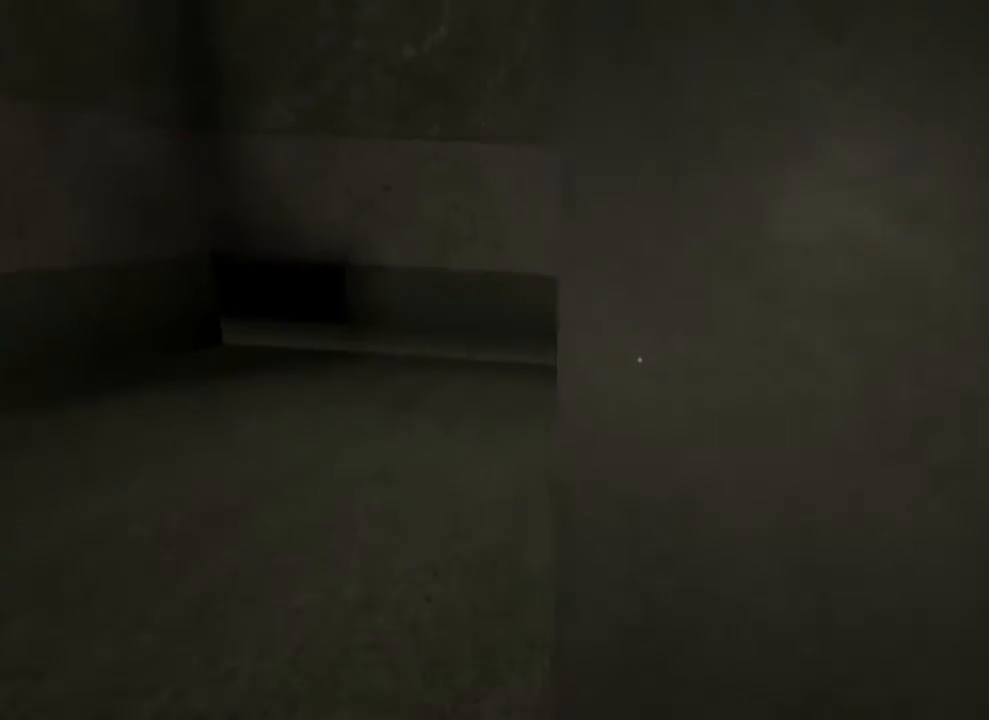
{"keys": ["shift"], "mouse": [], "events": [[33, "mouse_left", "up"], [400, "w", "up"], [467, "d", "up"]]}
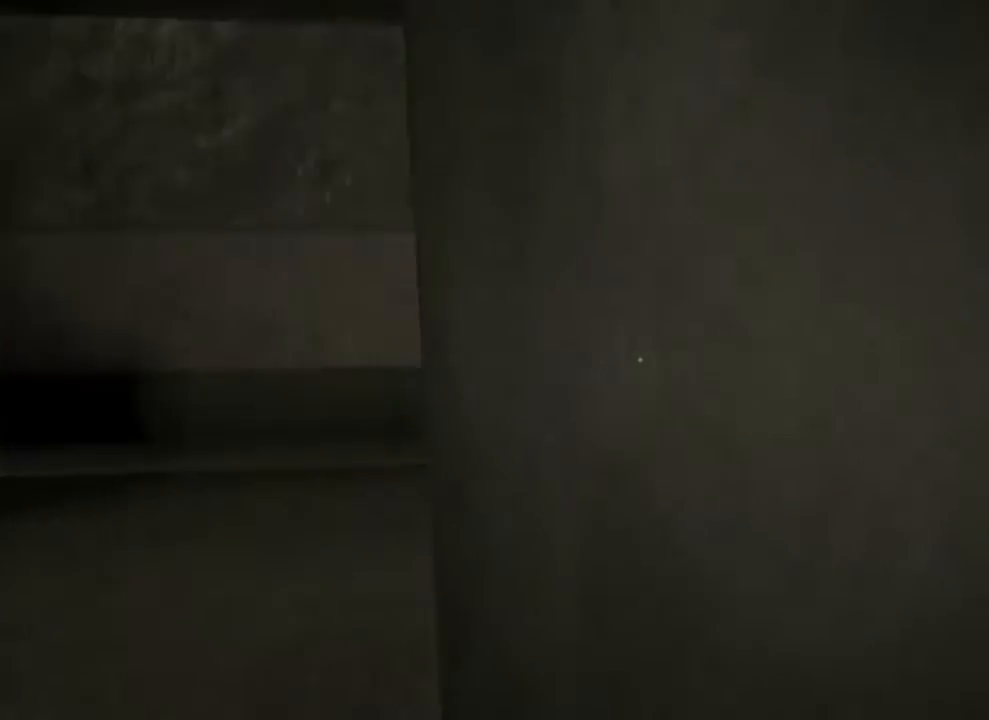
{"keys": ["shift"], "mouse": [], "events": [[200, "d", "down"], [200, "w", "down"], [300, "d", "up"], [367, "w", "up"]]}
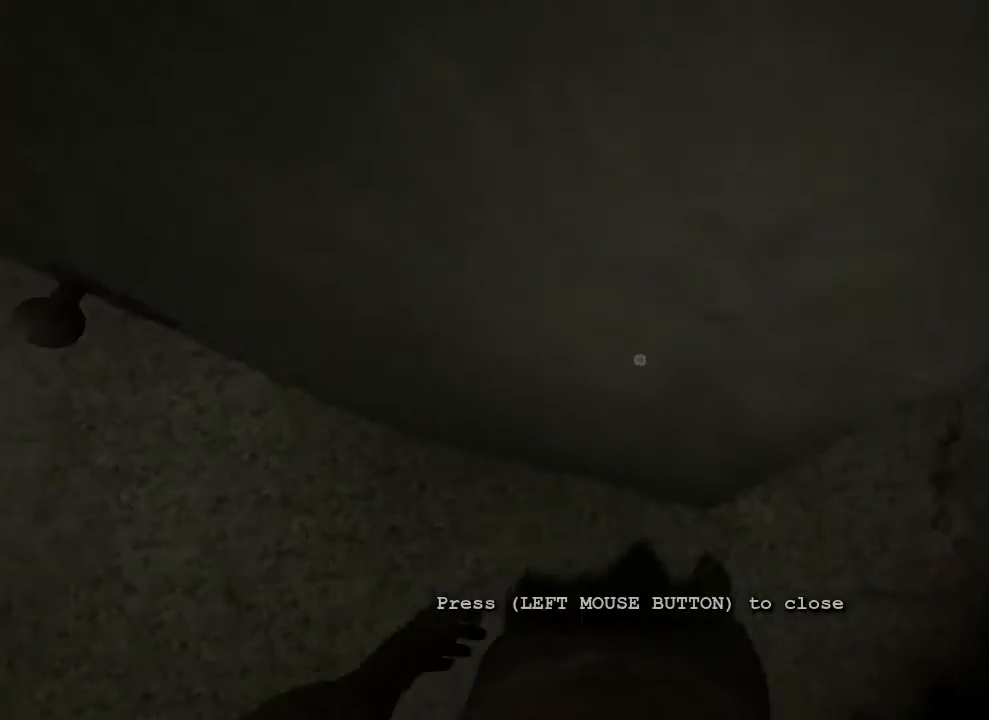
{"keys": ["d", "shift"], "mouse": [], "events": [[33, "w", "down"], [67, "d", "down"], [133, "d", "up"], [167, "w", "up"], [300, "w", "down"], [433, "w", "up"], [500, "d", "down"]]}
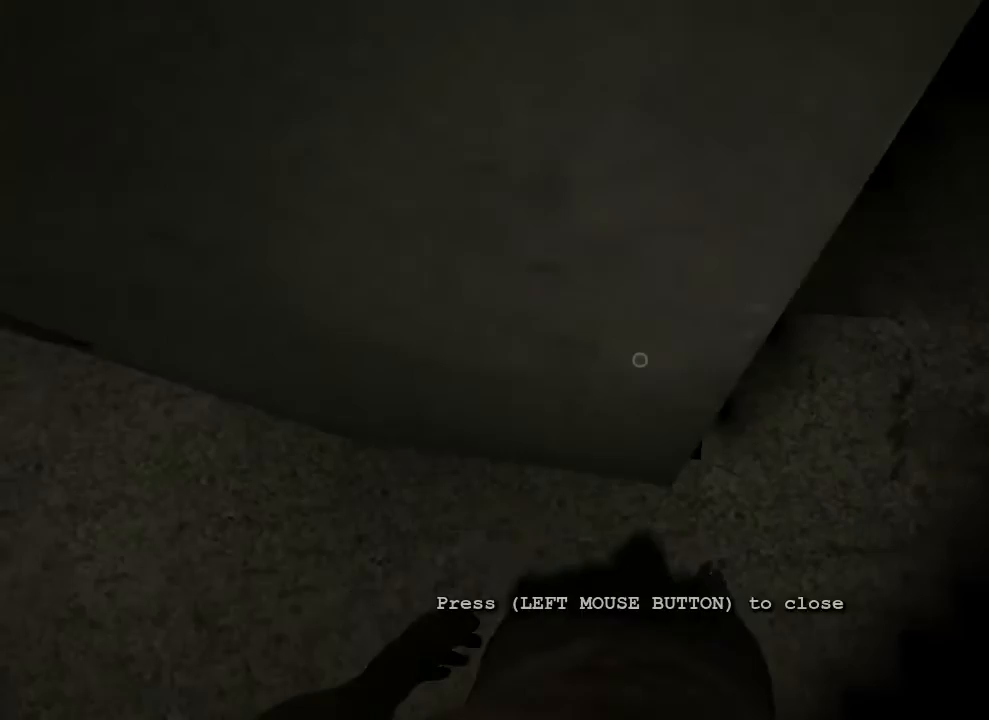
{"keys": ["shift"], "mouse": [], "events": [[100, "d", "up"], [333, "w", "down"], [467, "w", "up"]]}
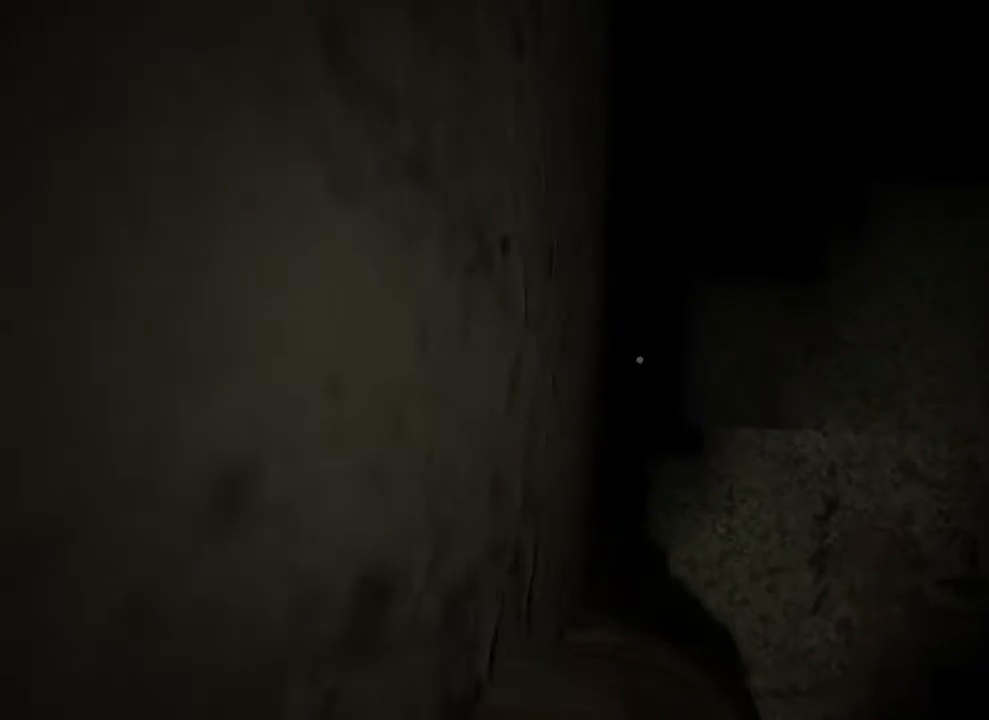
{"keys": ["shift"], "mouse": [], "events": [[67, "w", "down"], [200, "w", "up"], [367, "w", "down"], [433, "w", "up"]]}
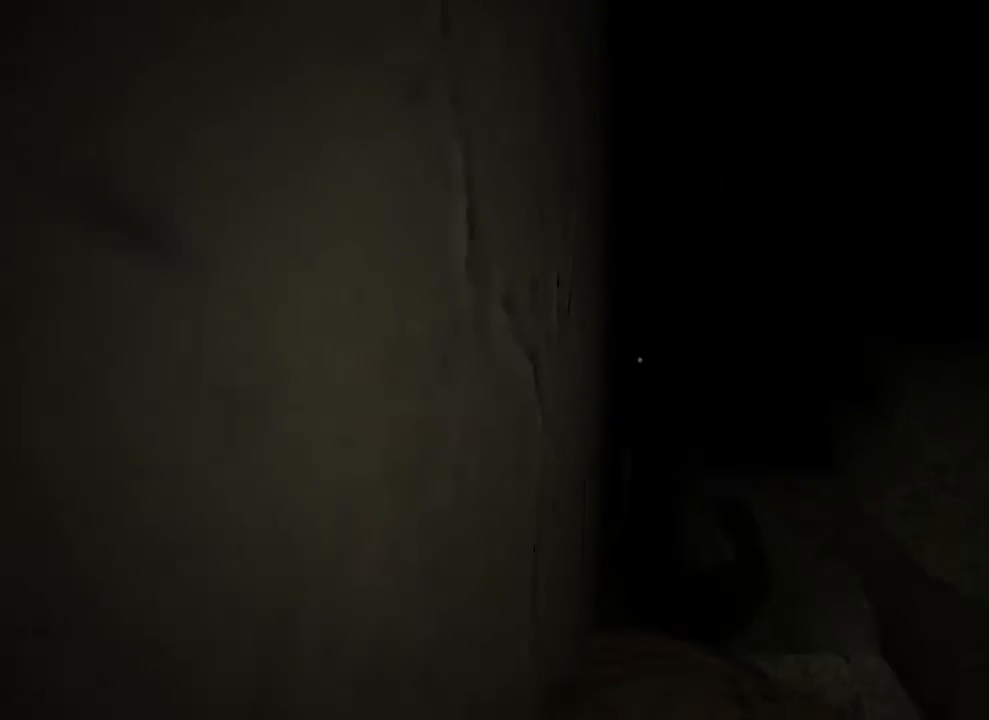
{"keys": ["shift"], "mouse": [], "events": [[67, "mouse_right", "down"], [300, "mouse_right", "up"]]}
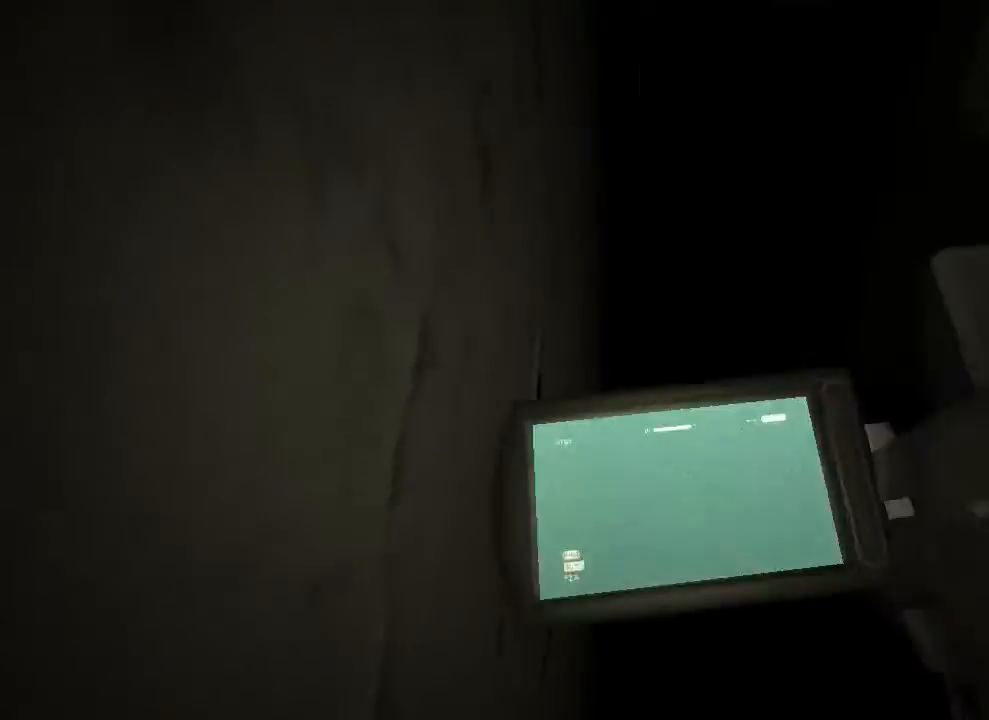
{"keys": ["shift"], "mouse": [], "events": []}
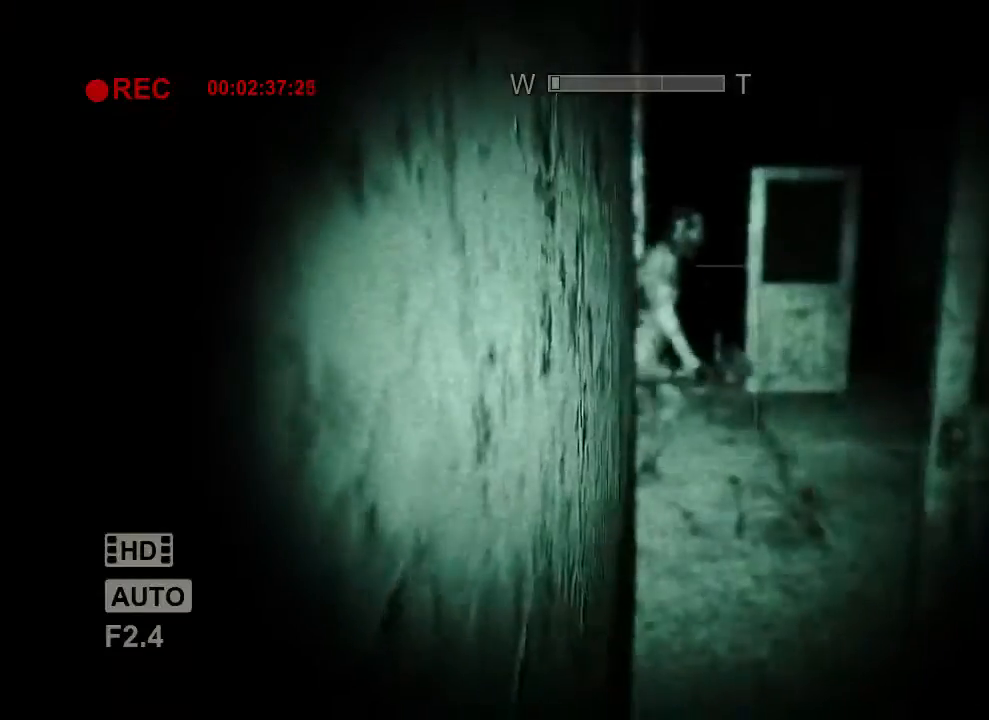
{"keys": ["shift"], "mouse": [], "events": [[300, "a", "down"], [367, "a", "up"]]}
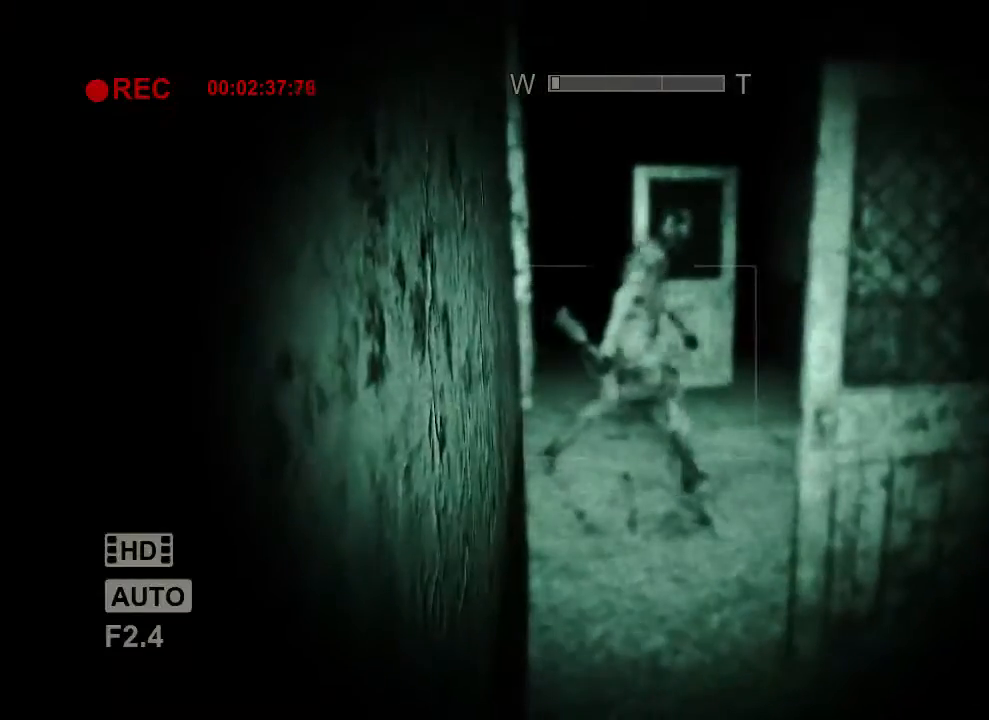
{"keys": ["shift"], "mouse": [], "events": [[133, "a", "down"], [133, "s", "down"], [200, "s", "up"], [267, "a", "up"]]}
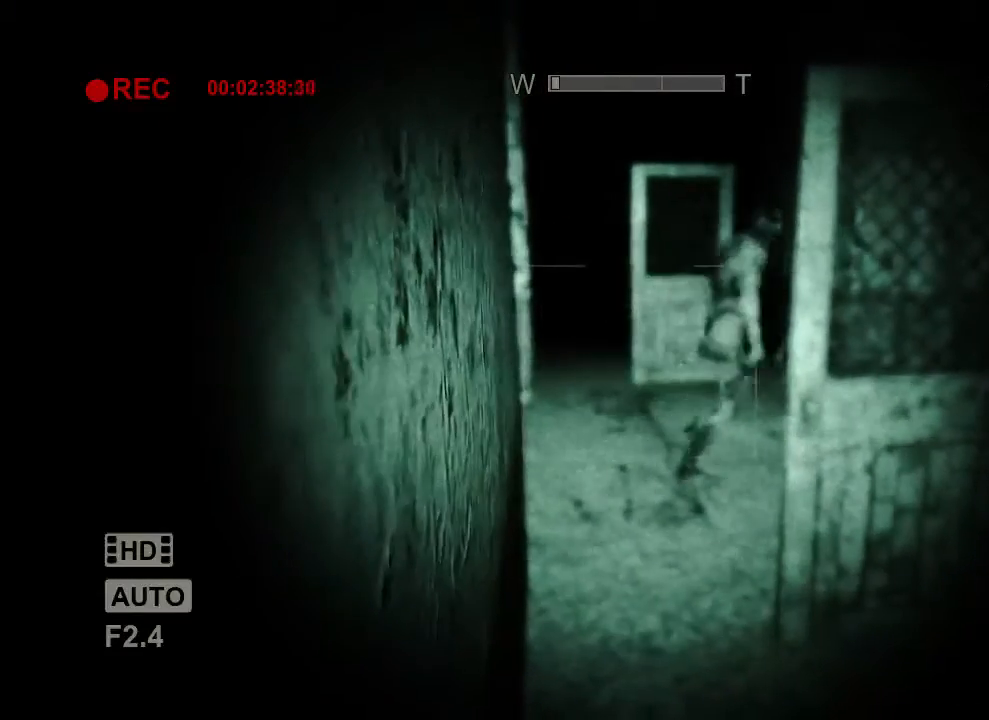
{"keys": ["shift"], "mouse": [], "events": [[267, "a", "down"], [333, "a", "up"]]}
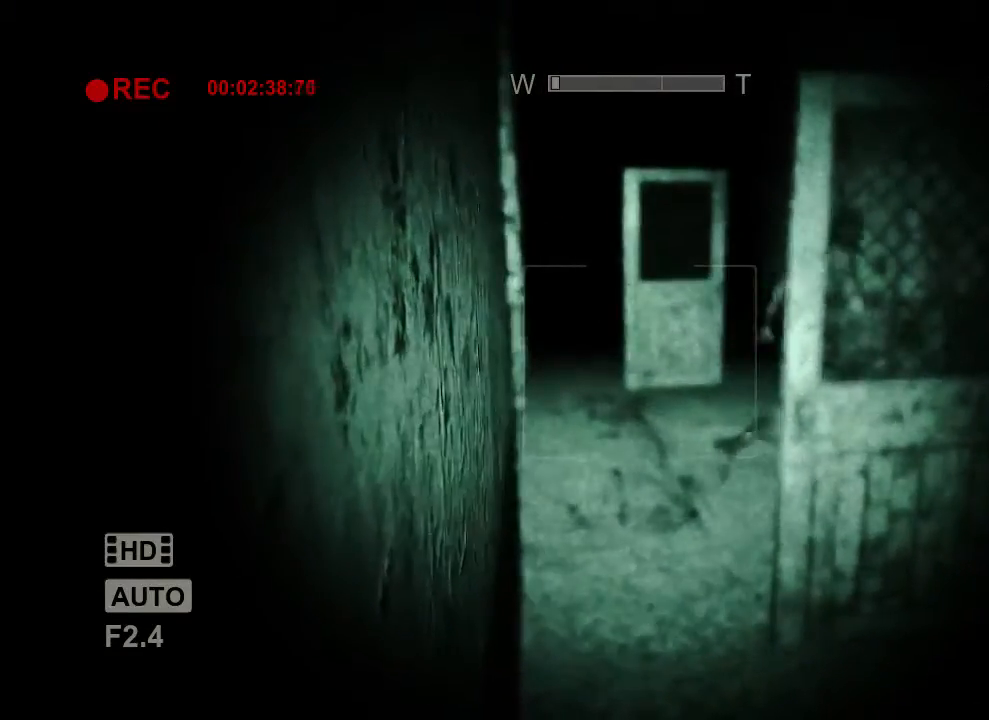
{"keys": ["shift"], "mouse": [], "events": []}
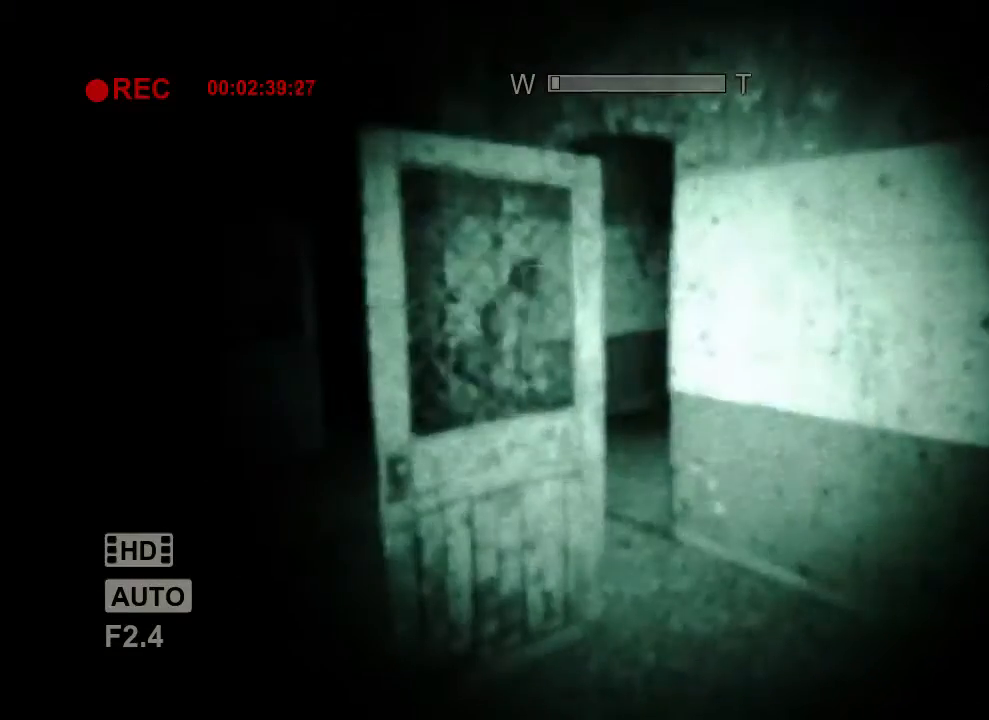
{"keys": ["shift"], "mouse": [], "events": []}
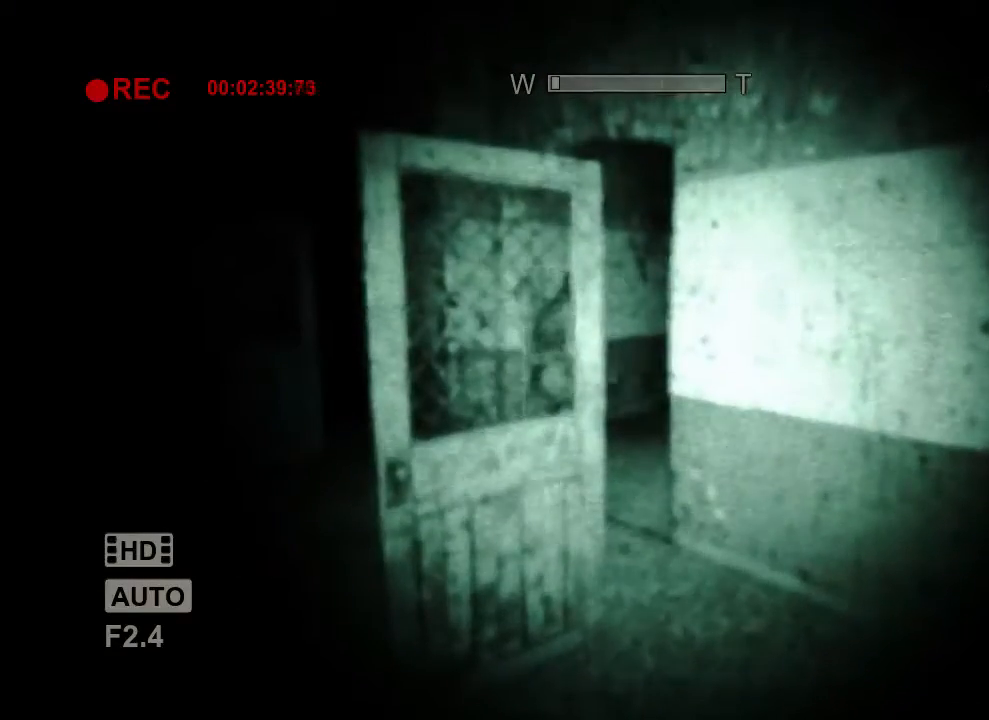
{"keys": ["shift"], "mouse": [], "events": []}
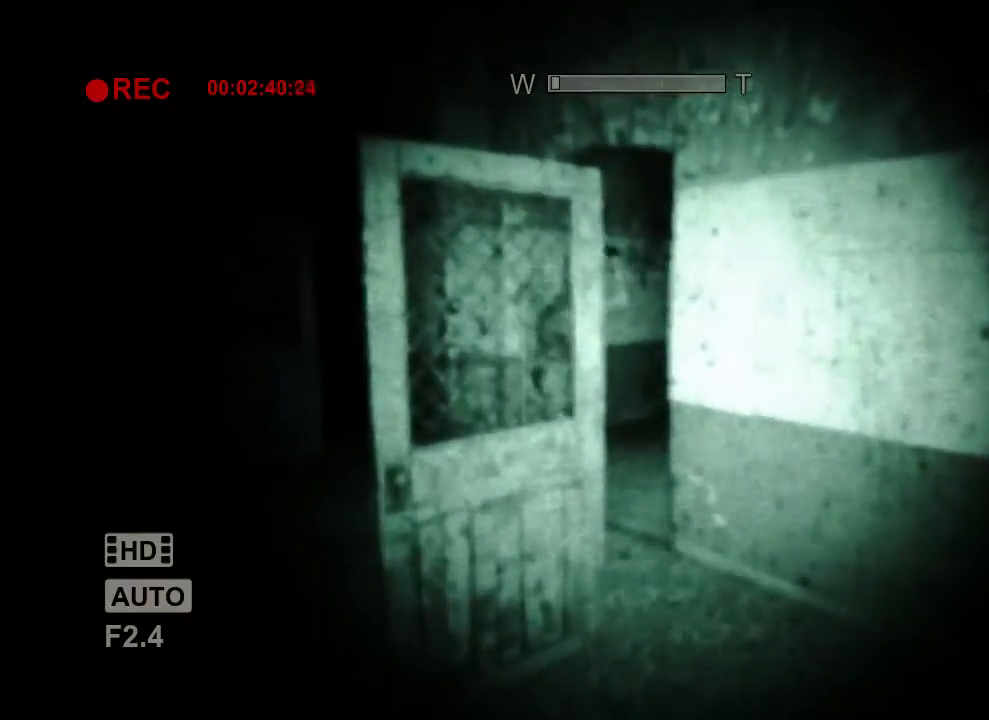
{"keys": ["shift"], "mouse": [], "events": []}
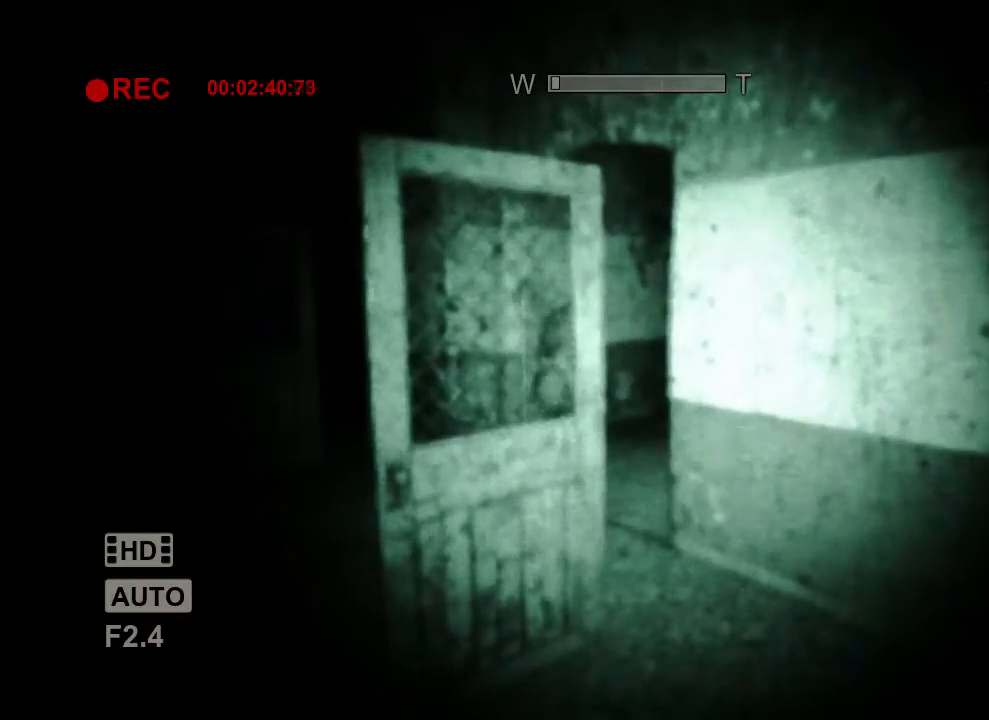
{"keys": ["shift"], "mouse": [], "events": []}
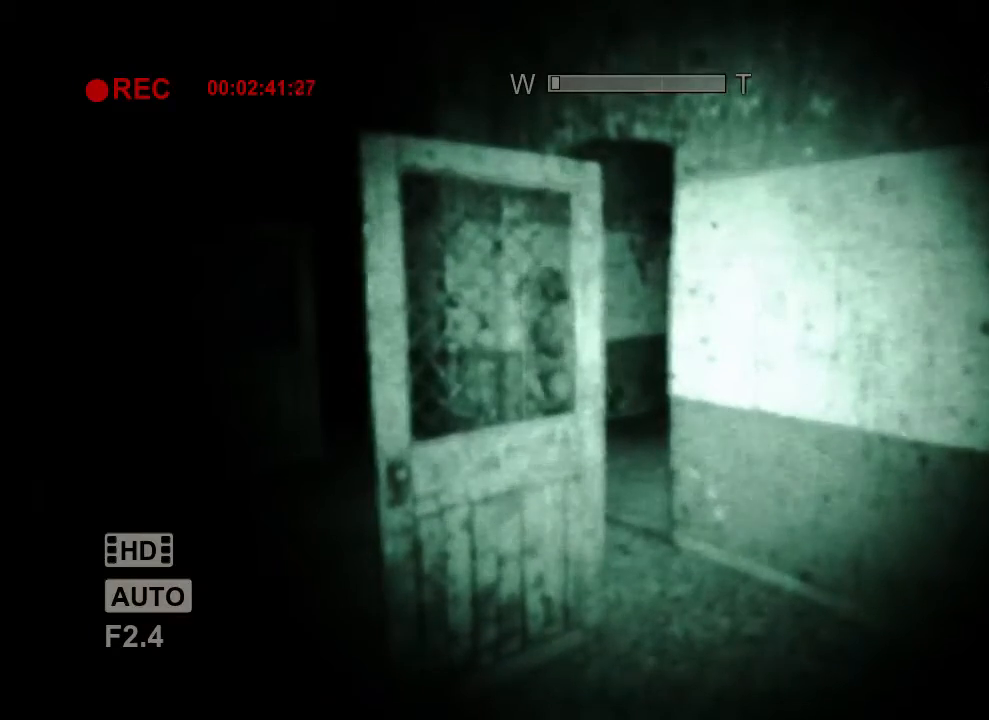
{"keys": ["shift"], "mouse": [], "events": []}
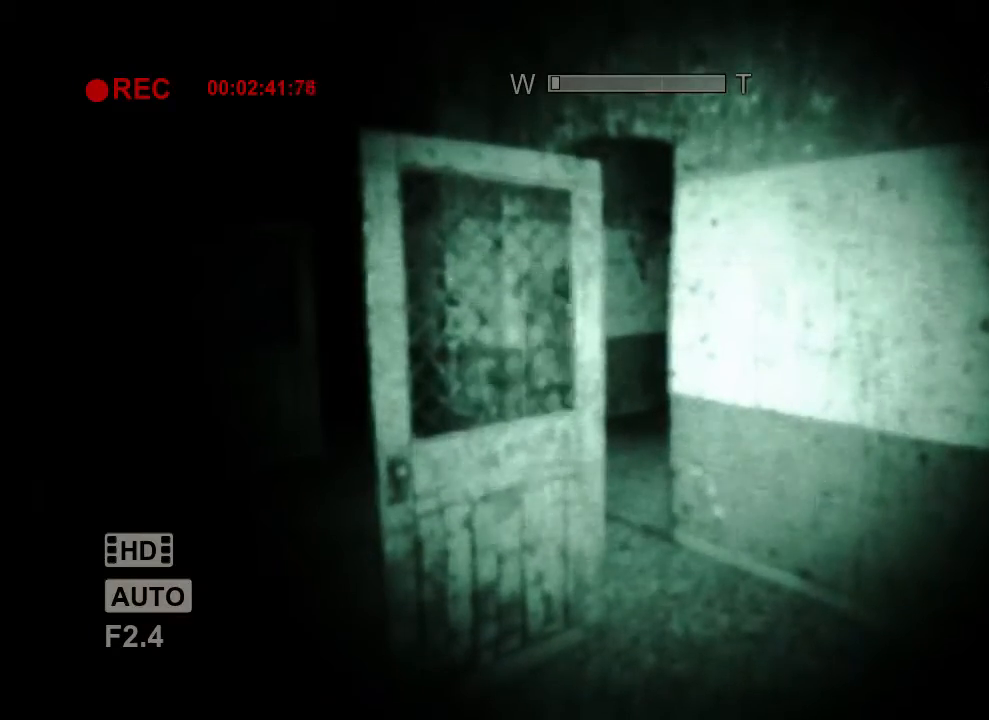
{"keys": ["shift"], "mouse": ["right"], "events": [[433, "mouse_right", "down"]]}
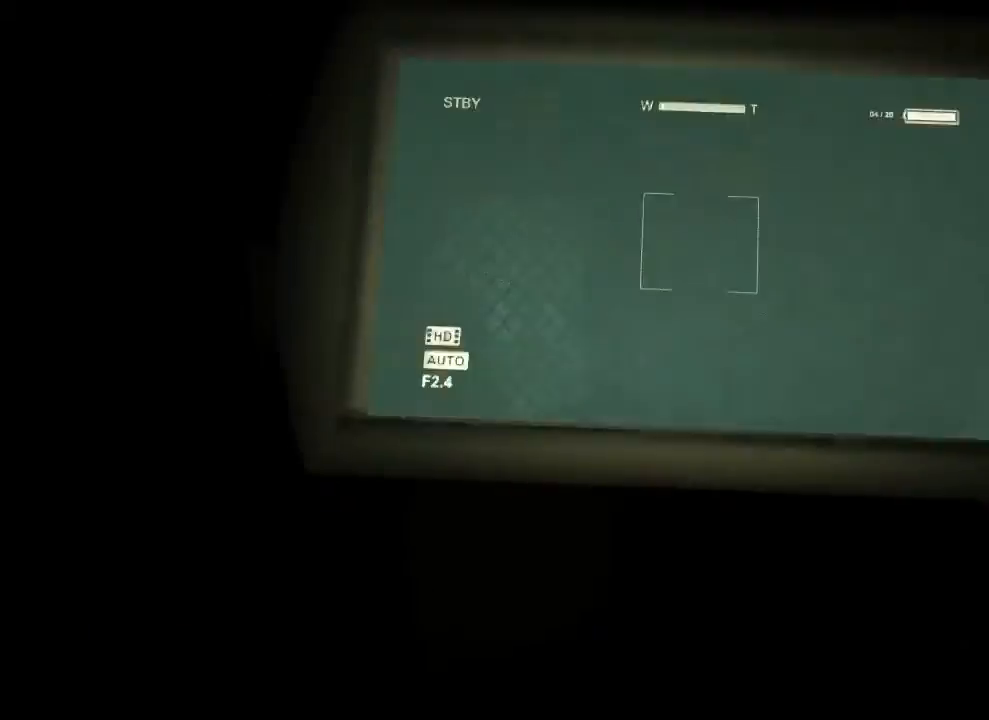
{"keys": ["shift"], "mouse": [], "events": [[33, "mouse_right", "up"], [133, "mouse_right", "down"], [233, "mouse_right", "up"]]}
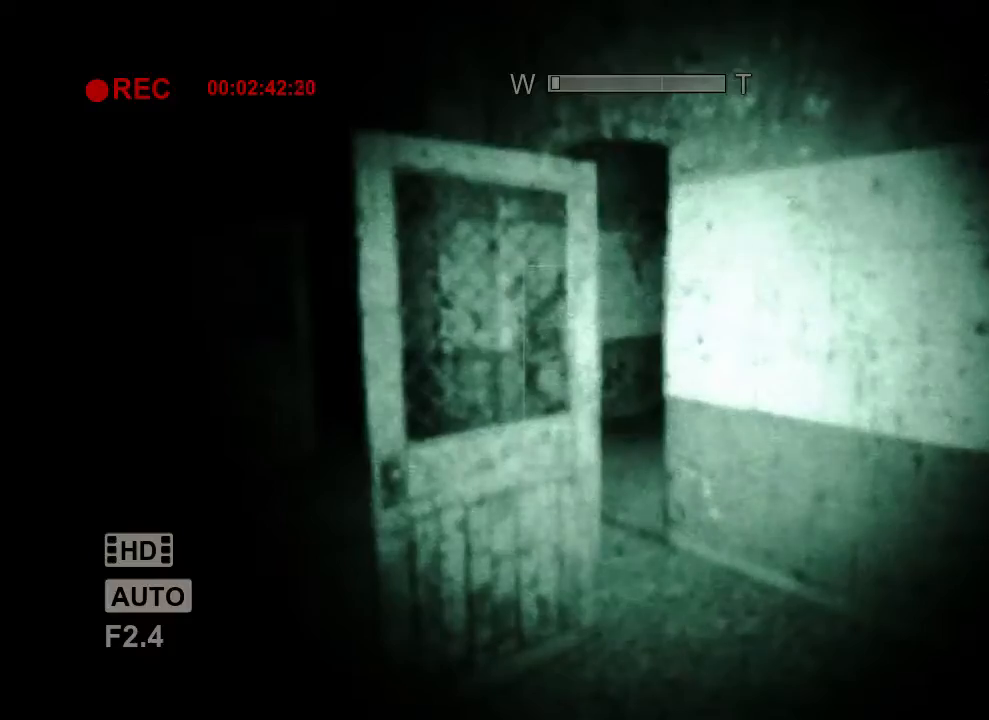
{"keys": ["shift"], "mouse": ["right"], "events": [[300, "mouse_right", "down"]]}
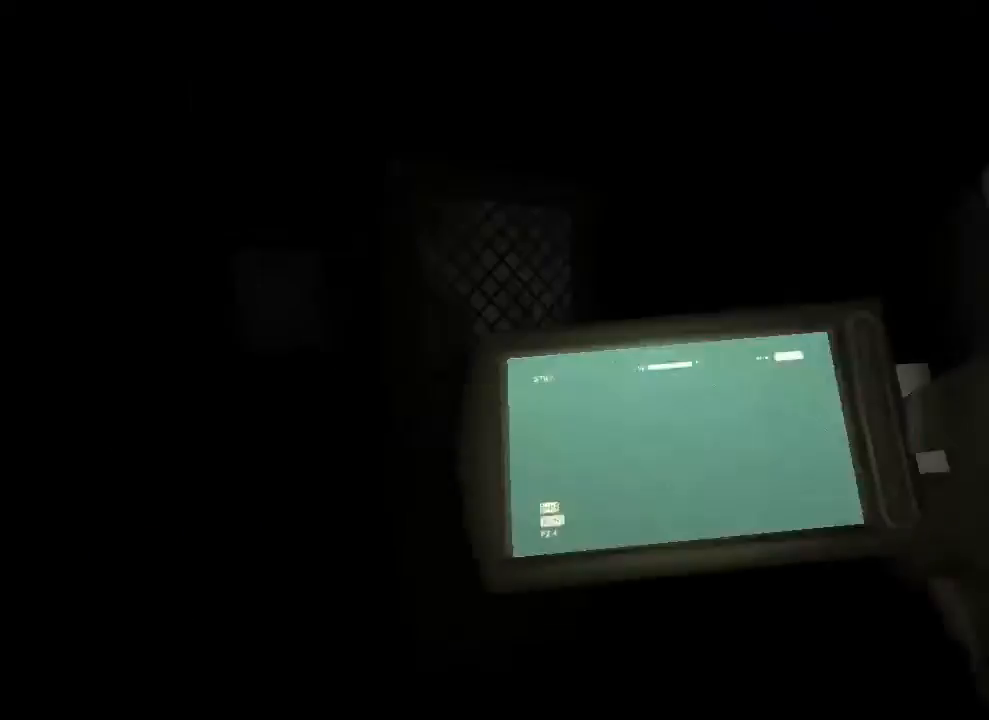
{"keys": ["shift"], "mouse": [], "events": [[100, "mouse_right", "up"], [200, "mouse_right", "down"], [333, "mouse_right", "up"]]}
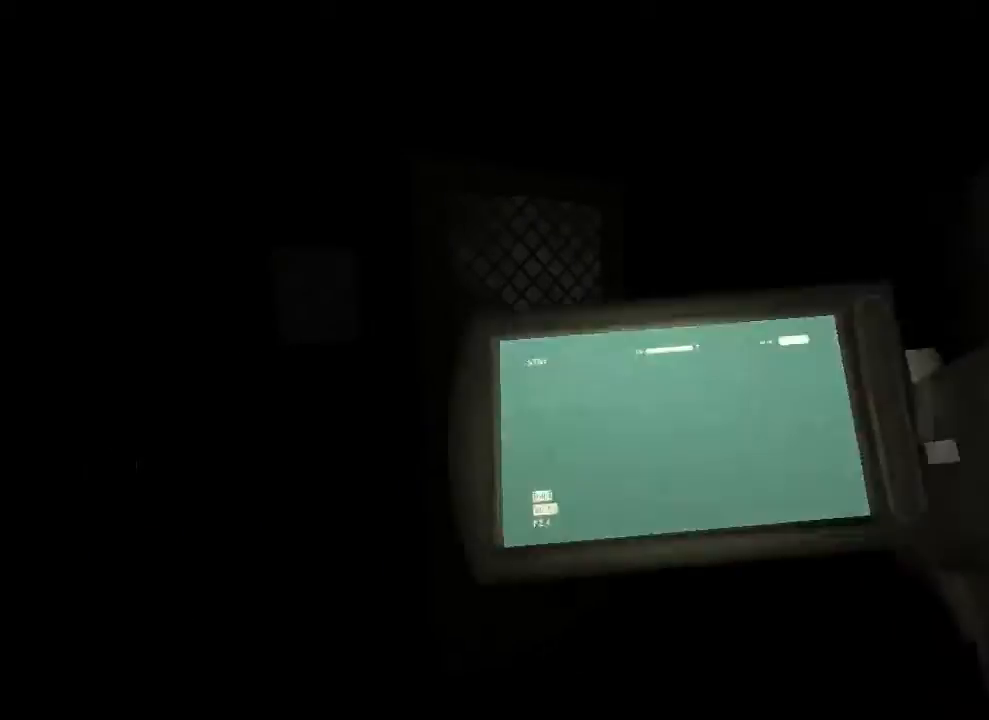
{"keys": ["shift"], "mouse": [], "events": []}
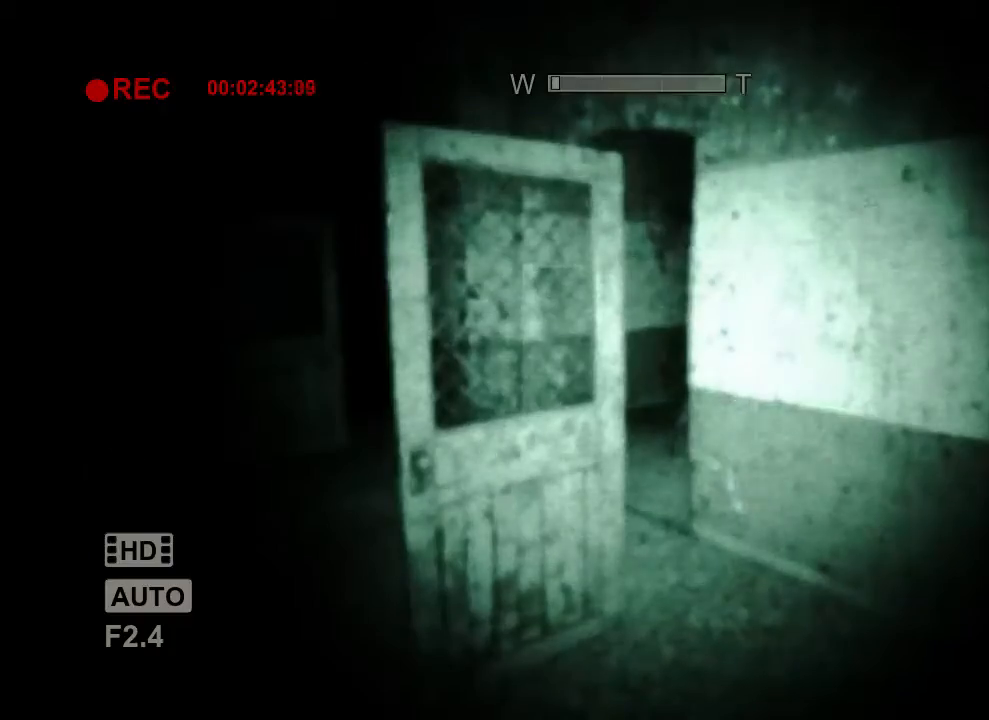
{"keys": ["shift"], "mouse": [], "events": []}
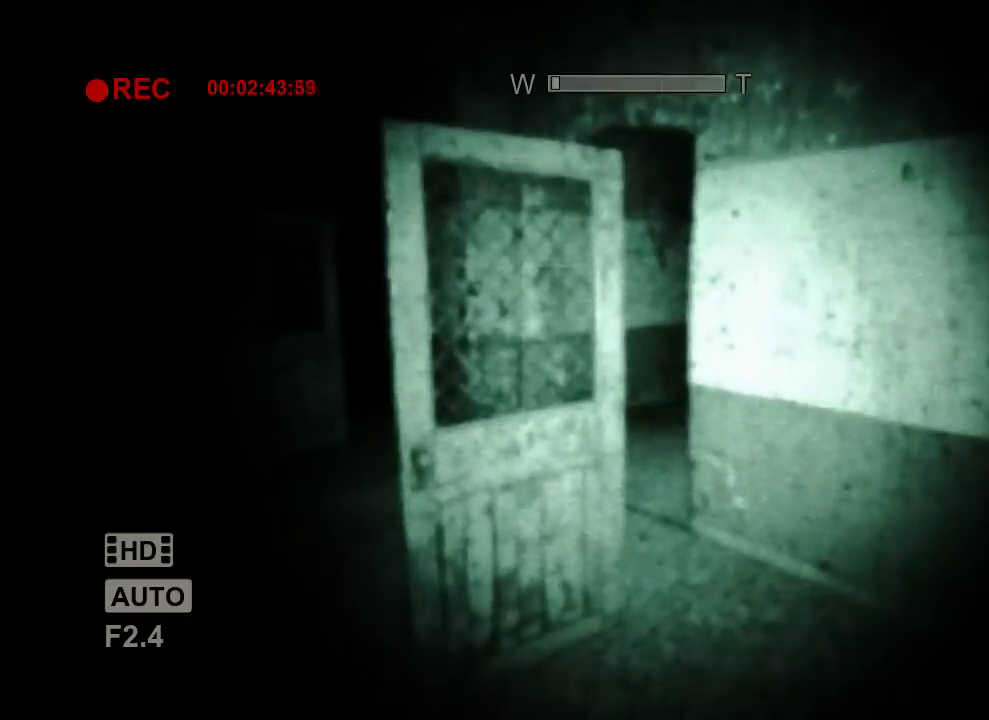
{"keys": ["shift"], "mouse": [], "events": []}
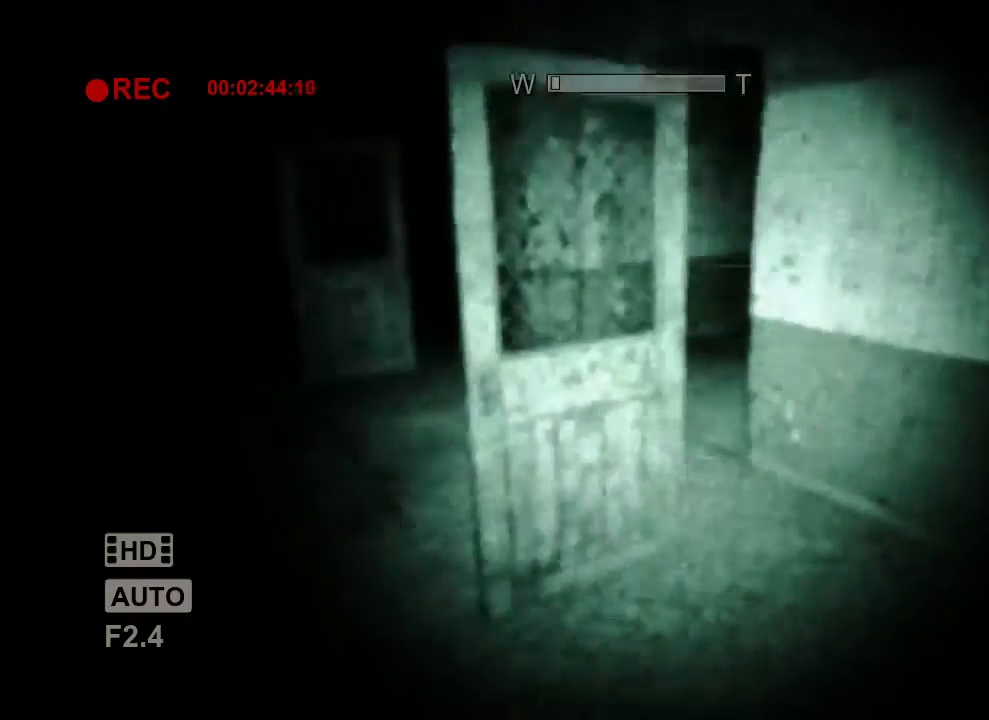
{"keys": ["a", "shift", "w"], "mouse": [], "events": [[167, "a", "down"], [200, "w", "down"]]}
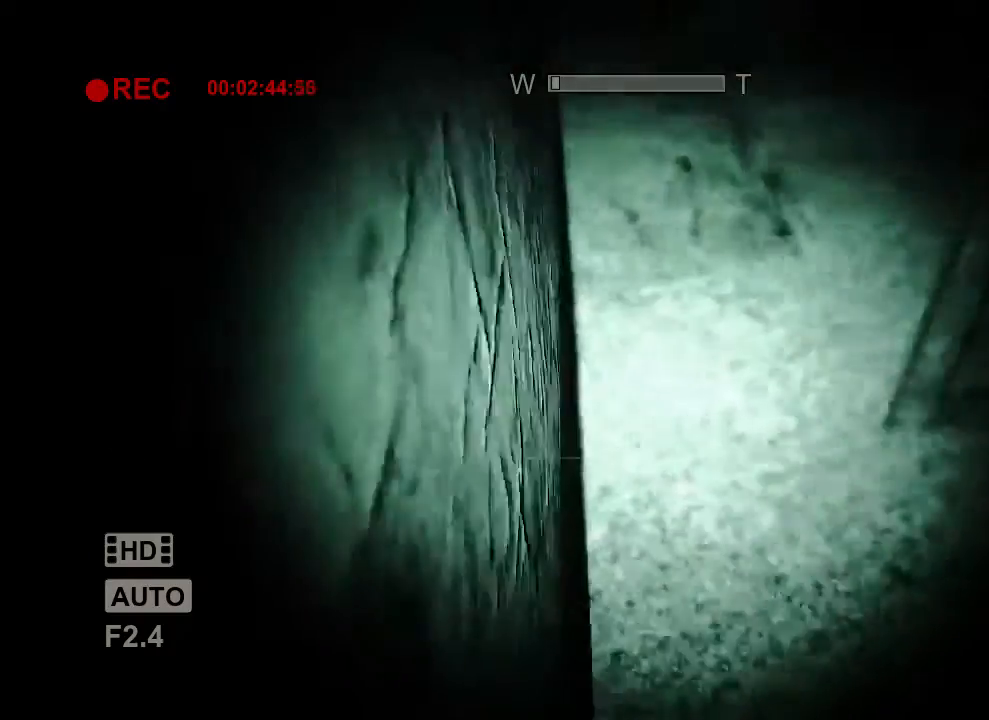
{"keys": ["shift"], "mouse": [], "events": [[467, "a", "up"], [467, "w", "up"]]}
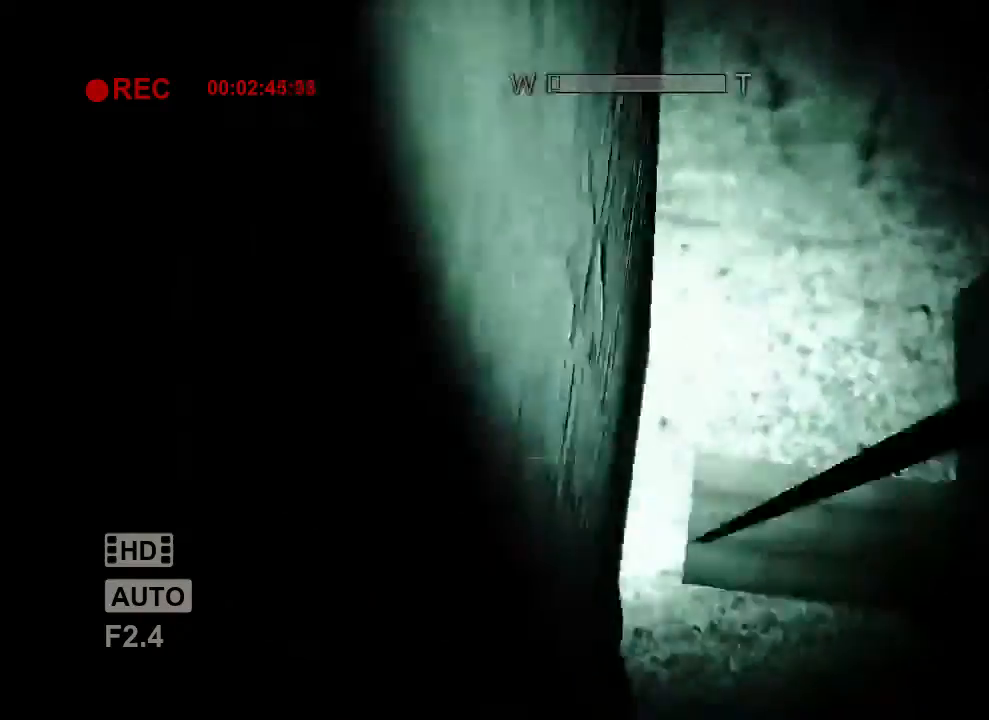
{"keys": ["shift", "w"], "mouse": [], "events": [[133, "w", "down"], [267, "w", "up"], [367, "w", "down"]]}